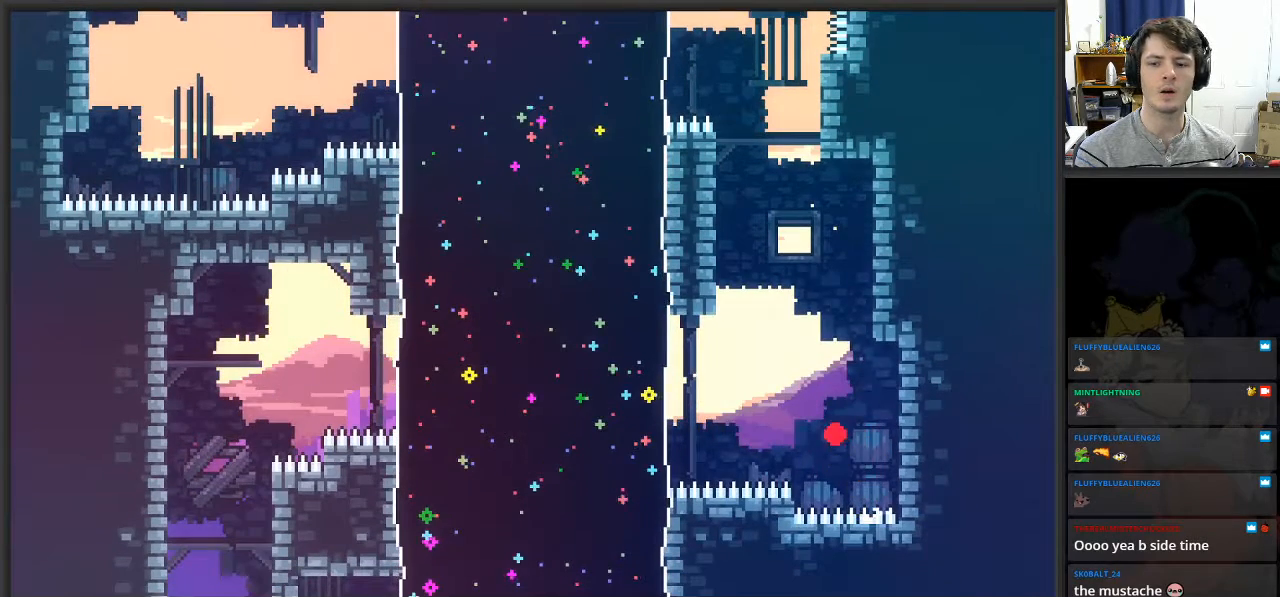
Gameplay with a controller (Xbox layout); each line is a JSON object with the inputs held at the frame after it. "events" lists button and stick changes between this image and that frame as [ms after this image, input, new state], when the widget could be followed in between.
{"buttons": [], "left_stick": "center", "right_stick": "center", "events": []}
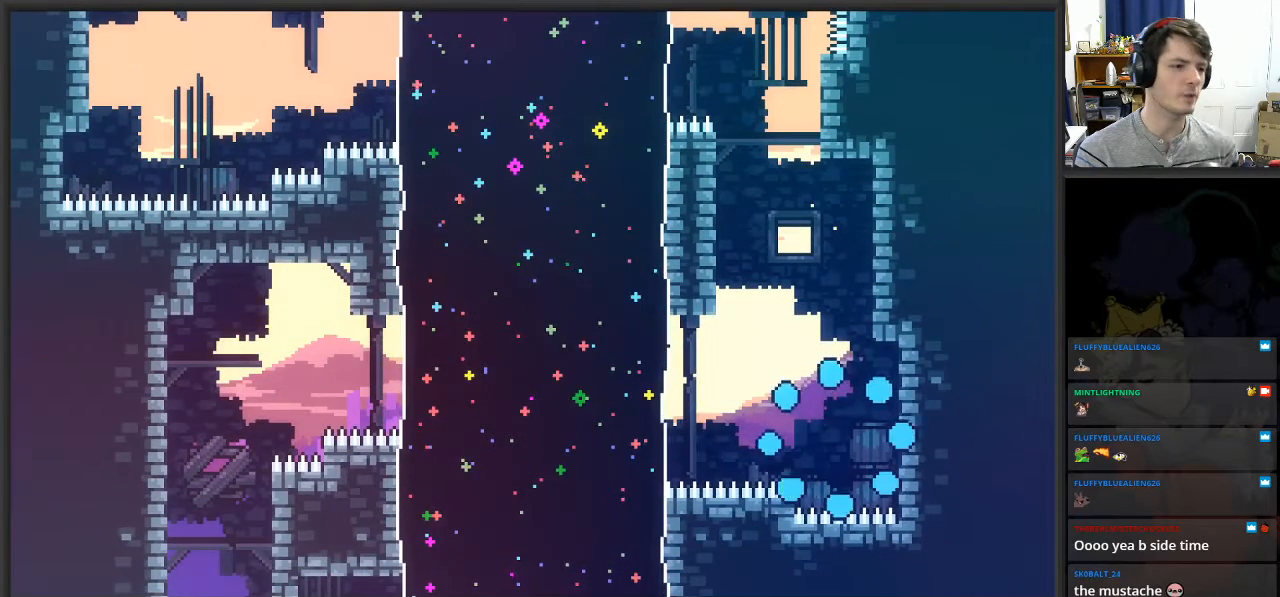
{"buttons": [], "left_stick": "center", "right_stick": "center", "events": []}
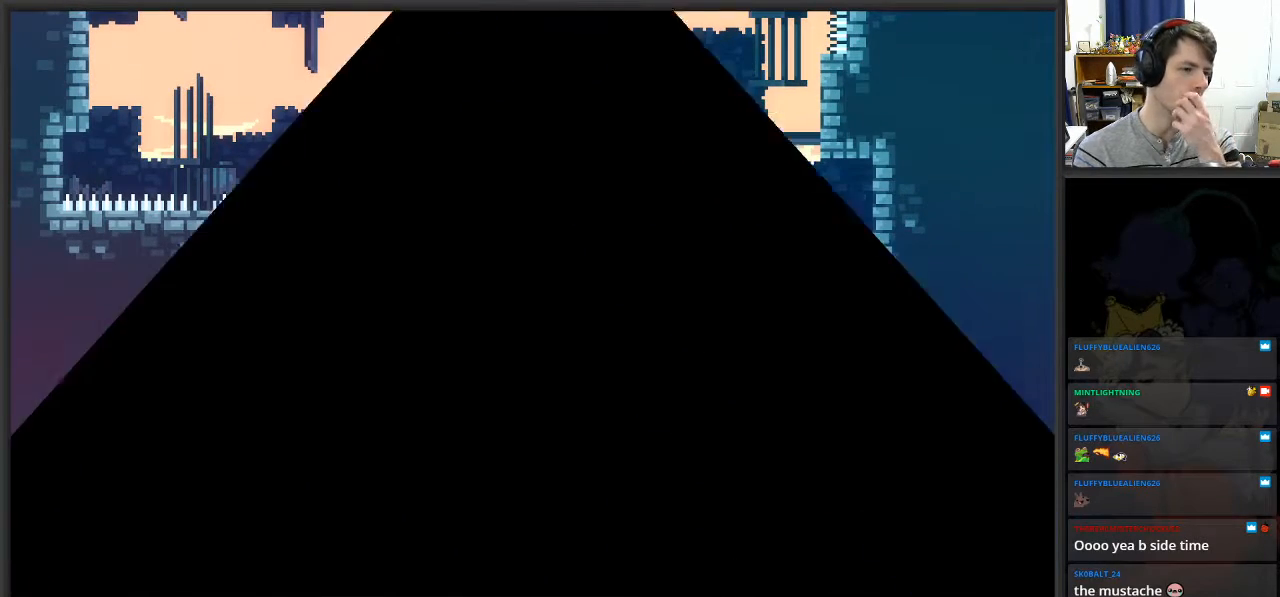
{"buttons": [], "left_stick": "center", "right_stick": "center", "events": []}
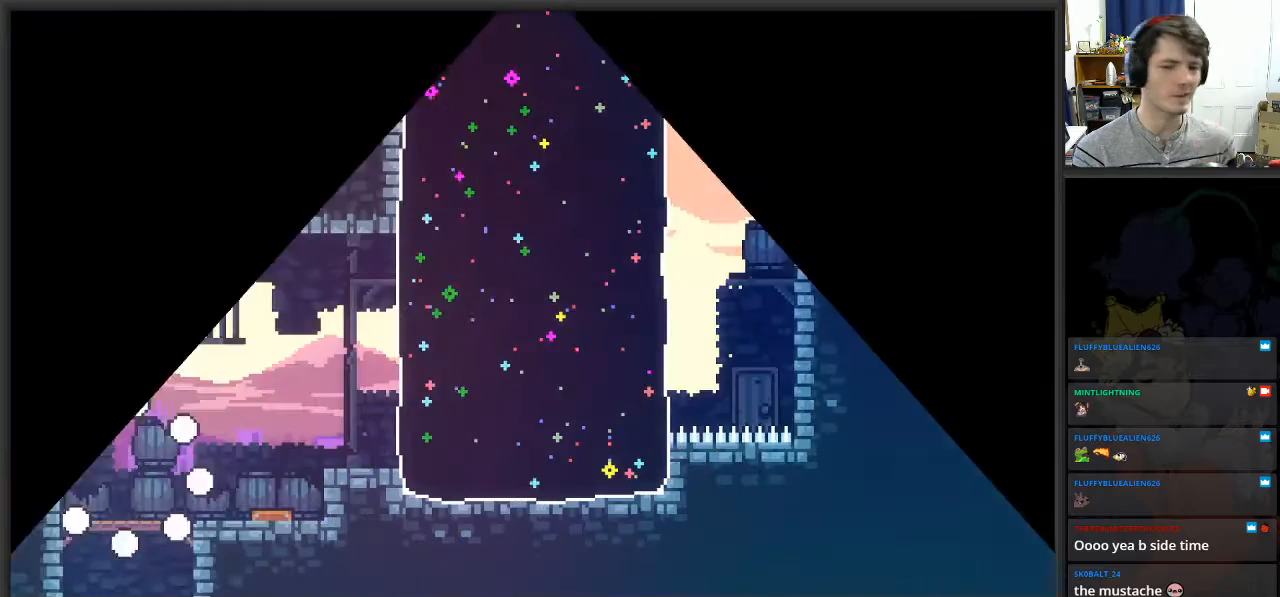
{"buttons": [], "left_stick": "right", "right_stick": "center", "events": [[450, "left_stick", "right"]]}
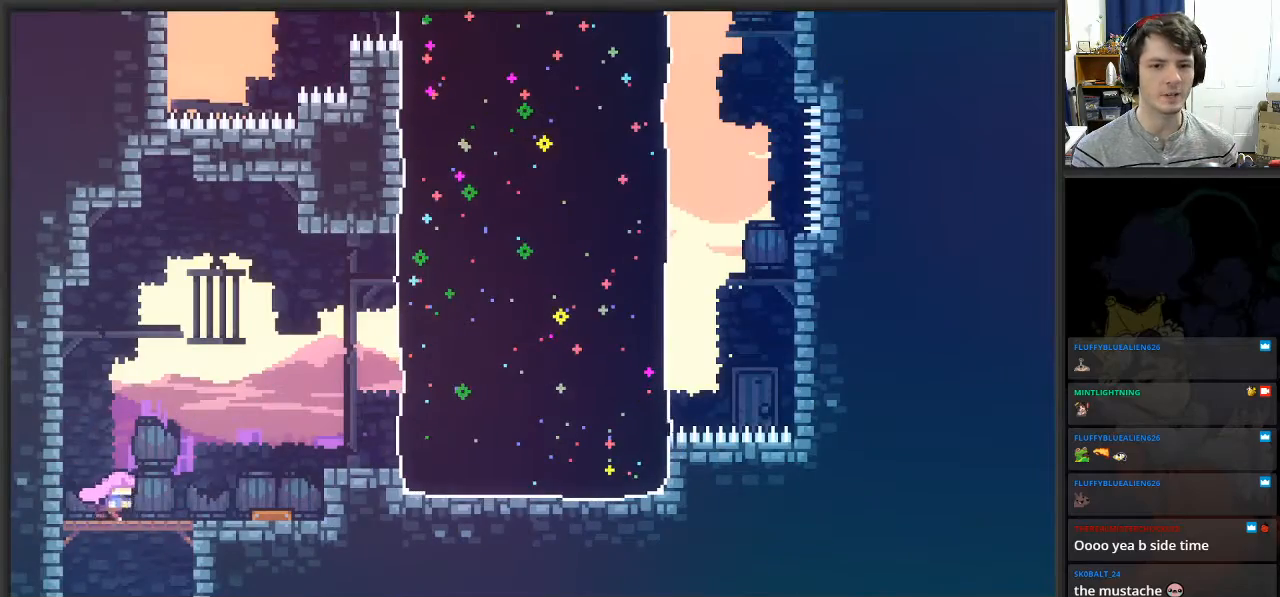
{"buttons": [], "left_stick": "right", "right_stick": "center", "events": []}
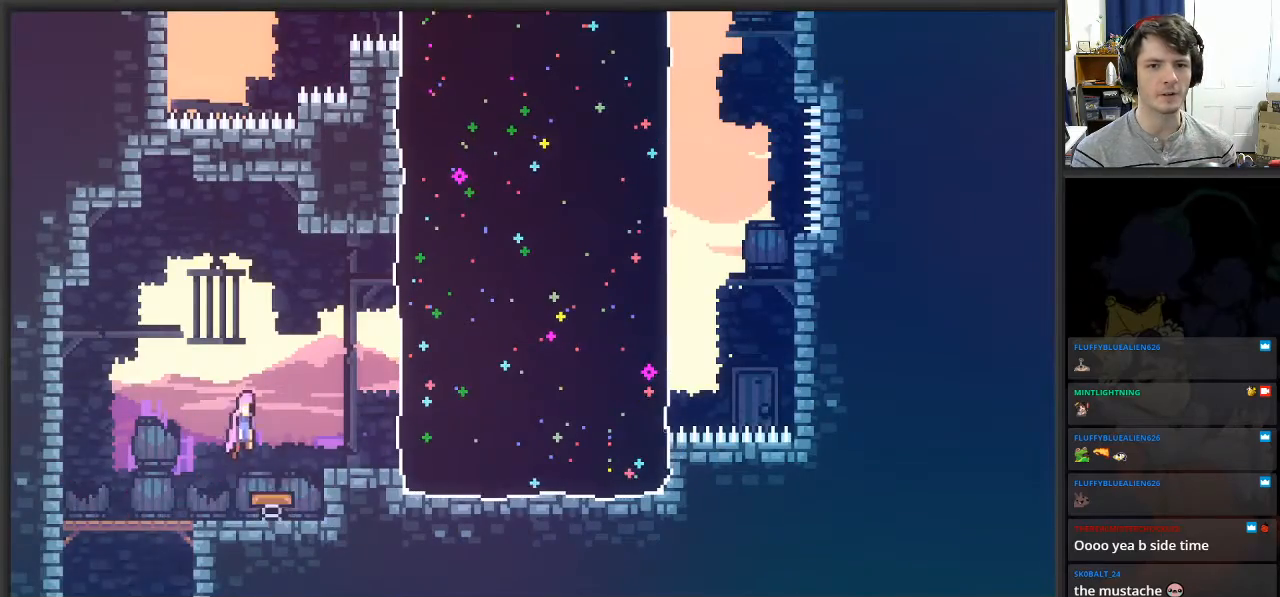
{"buttons": ["X"], "left_stick": "up-right", "right_stick": "center", "events": [[267, "left_stick", "up-right"], [350, "X", "down"]]}
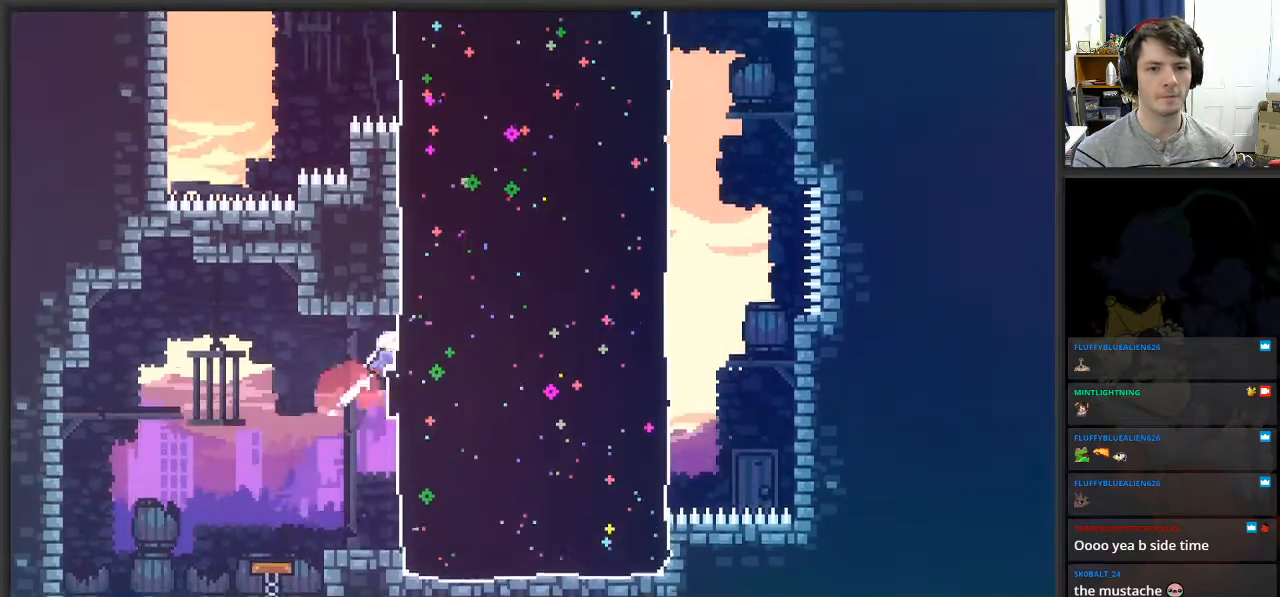
{"buttons": [], "left_stick": "up-left", "right_stick": "center", "events": [[100, "X", "up"], [383, "left_stick", "up"], [483, "left_stick", "up-left"]]}
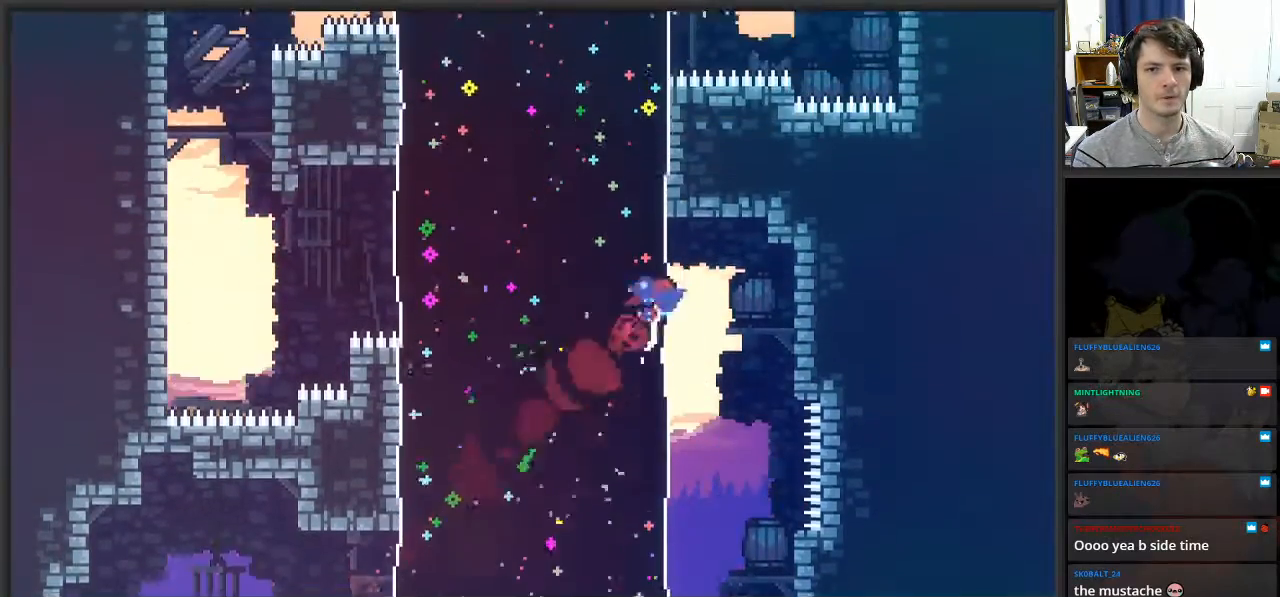
{"buttons": [], "left_stick": "up-left", "right_stick": "center", "events": [[50, "X", "down"], [267, "X", "up"]]}
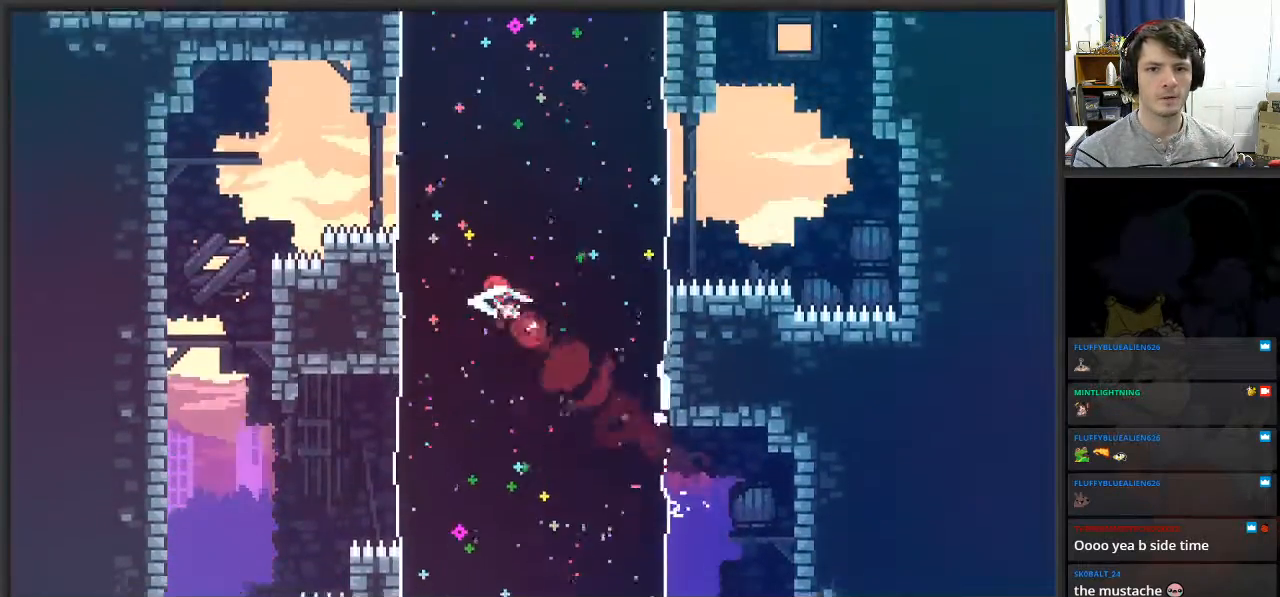
{"buttons": ["X"], "left_stick": "right", "right_stick": "center", "events": [[250, "left_stick", "right"], [433, "X", "down"]]}
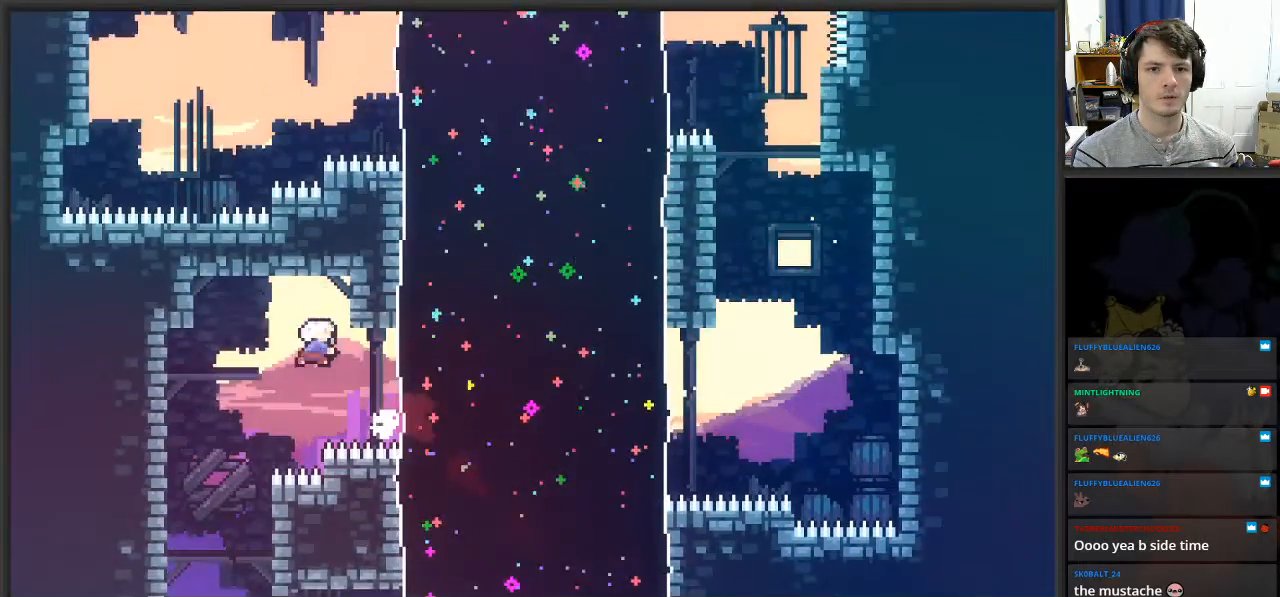
{"buttons": [], "left_stick": "right", "right_stick": "center", "events": [[83, "X", "up"]]}
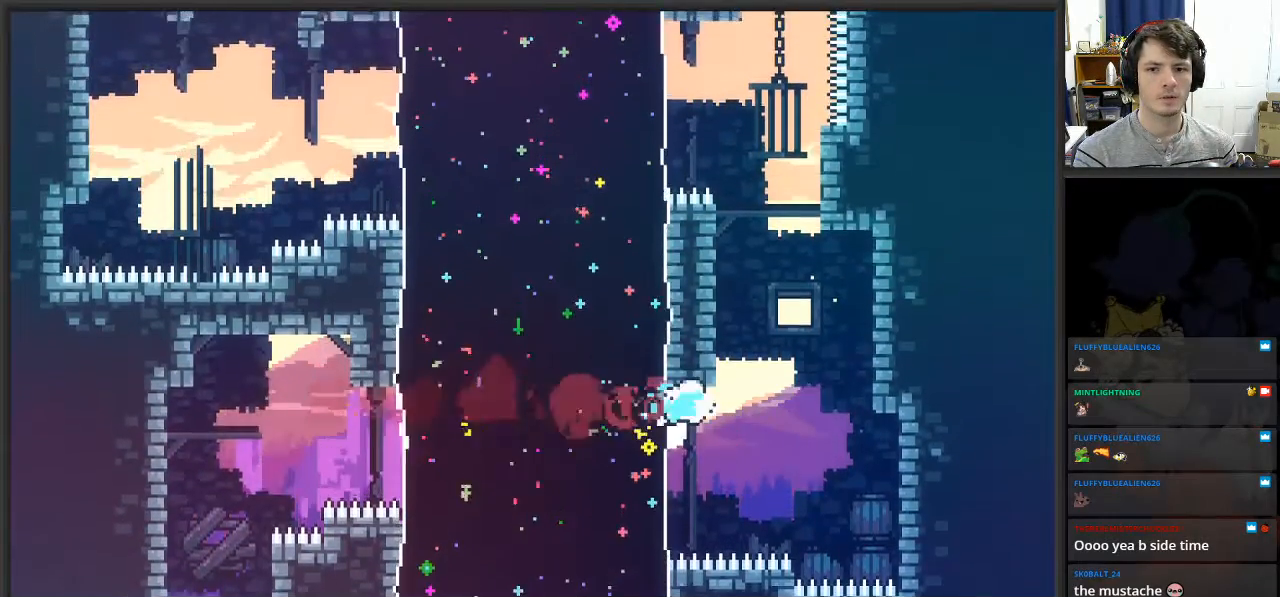
{"buttons": ["X", "L2"], "left_stick": "up-left", "right_stick": "center", "events": [[133, "left_stick", "up"], [150, "X", "down"], [367, "left_stick", "up-left"], [400, "L2", "down"]]}
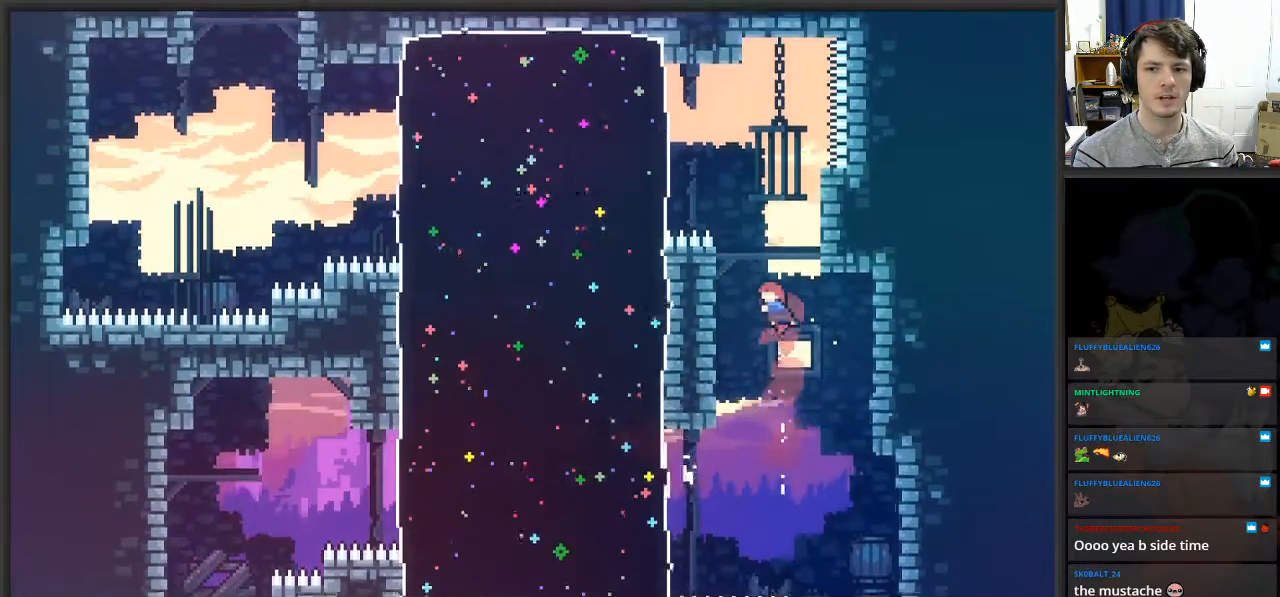
{"buttons": ["L2"], "left_stick": "up", "right_stick": "center", "events": [[33, "X", "up"], [267, "left_stick", "up"]]}
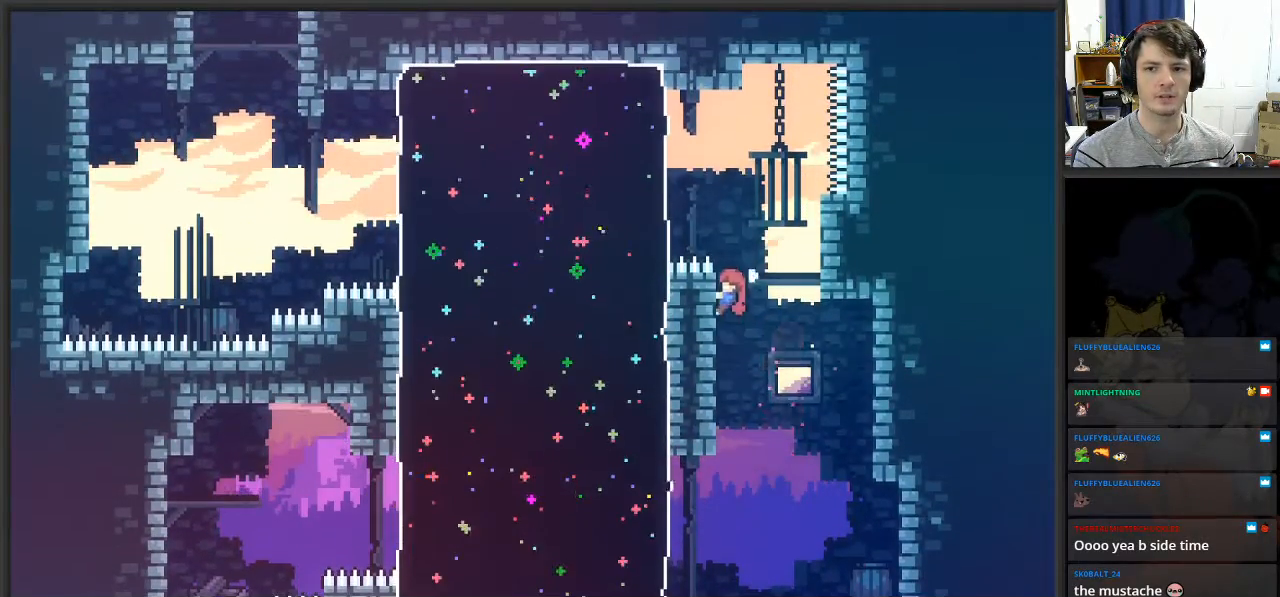
{"buttons": ["X", "L2"], "left_stick": "up-left", "right_stick": "center", "events": [[133, "A", "down"], [267, "left_stick", "up-left"], [350, "A", "up"], [450, "X", "down"]]}
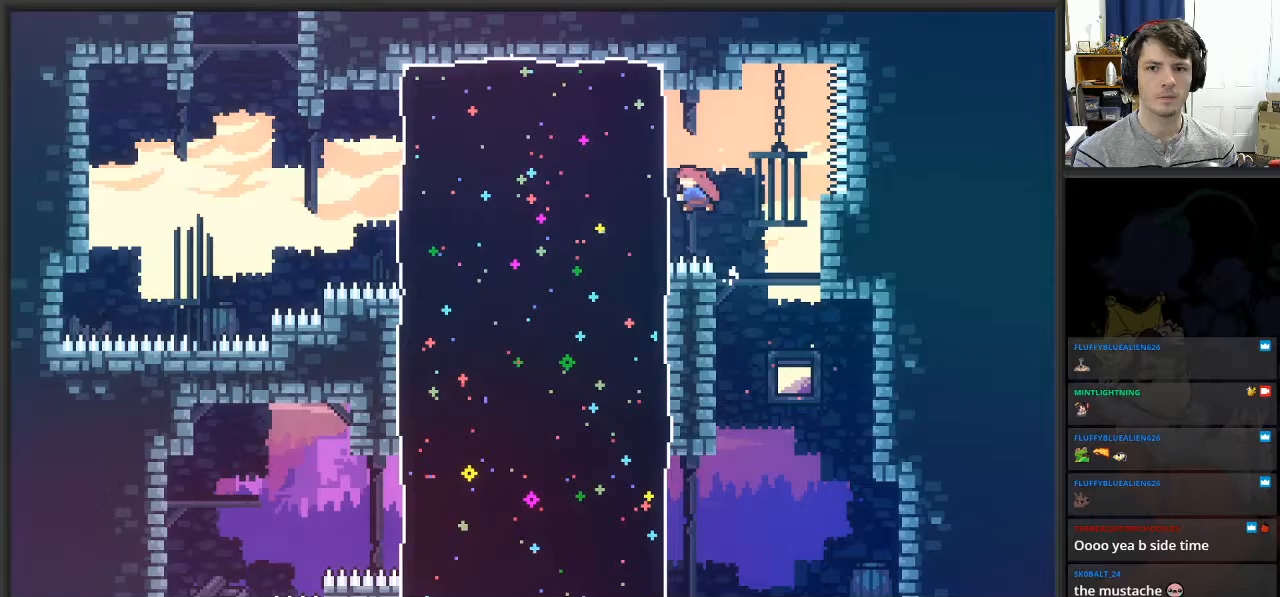
{"buttons": ["A", "L2"], "left_stick": "up-left", "right_stick": "center", "events": [[100, "X", "up"], [450, "A", "down"]]}
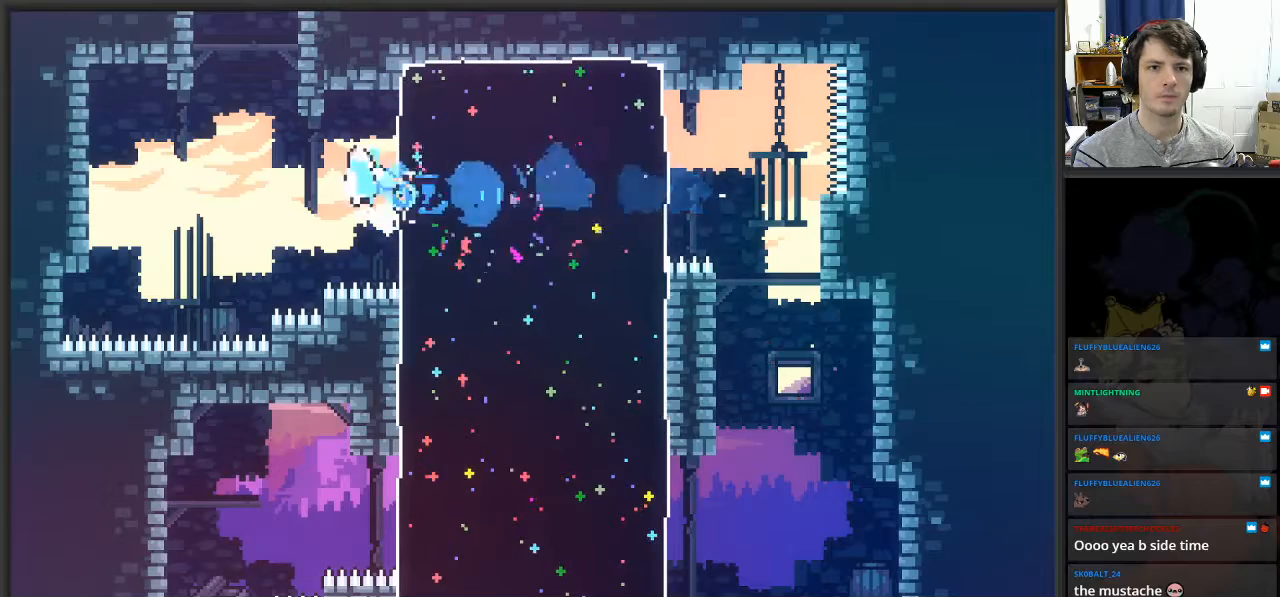
{"buttons": ["L2"], "left_stick": "center", "right_stick": "center", "events": [[33, "left_stick", "up"], [200, "A", "up"], [200, "X", "down"], [333, "X", "up"], [483, "left_stick", "center"]]}
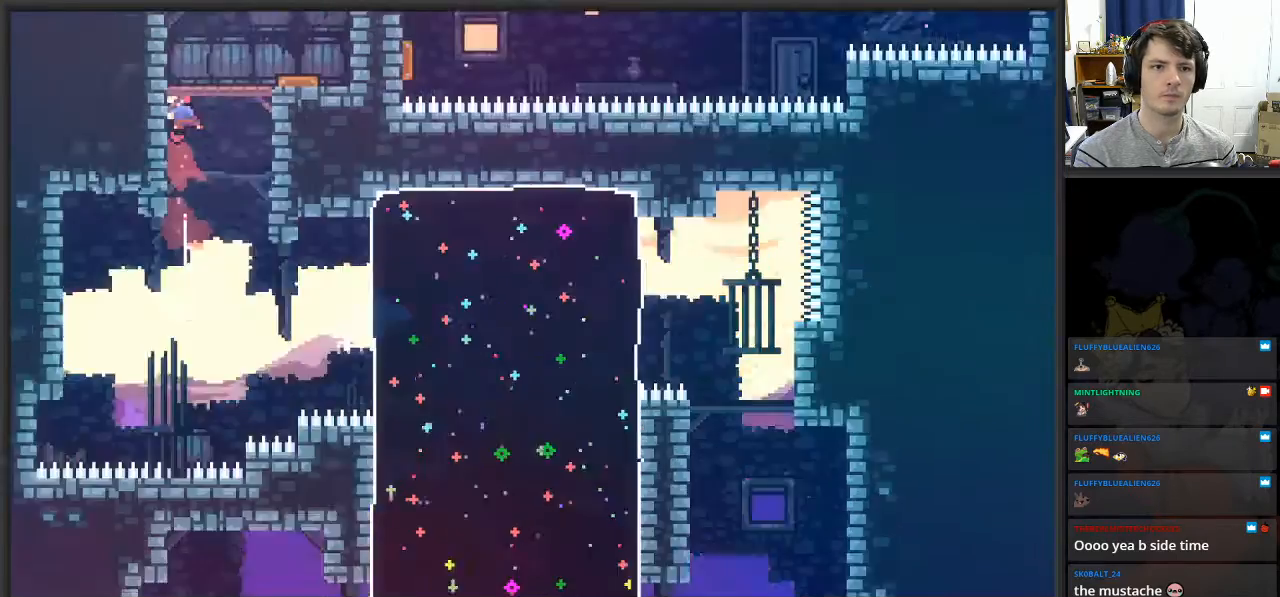
{"buttons": ["L2"], "left_stick": "center", "right_stick": "center", "events": []}
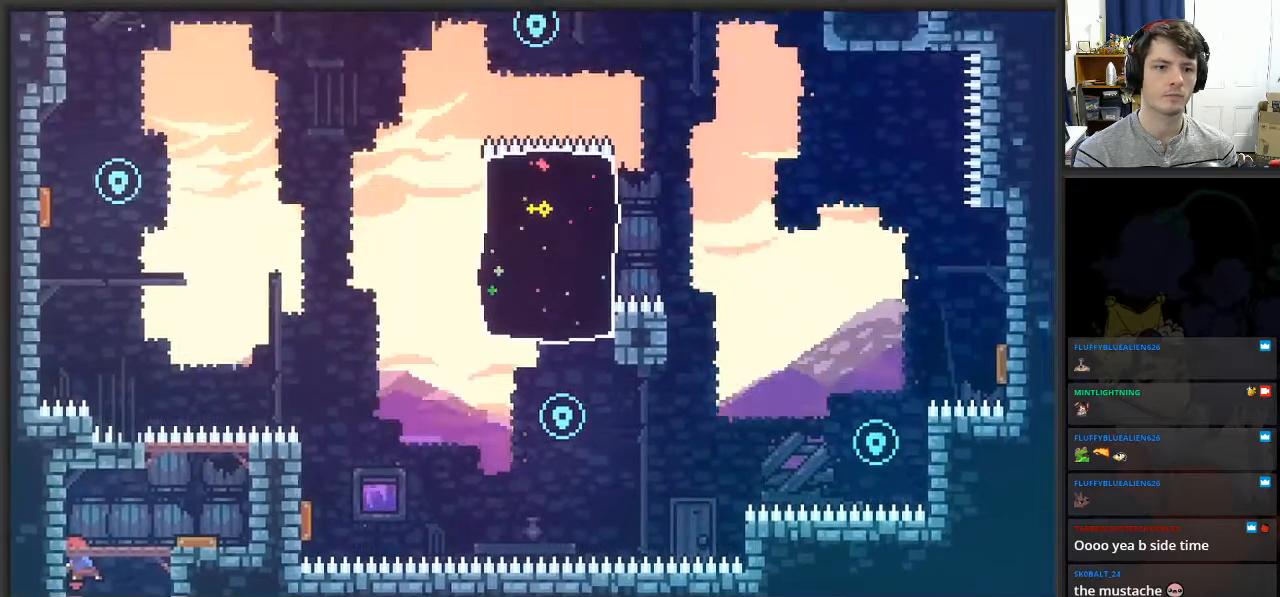
{"buttons": ["L2"], "left_stick": "center", "right_stick": "center", "events": []}
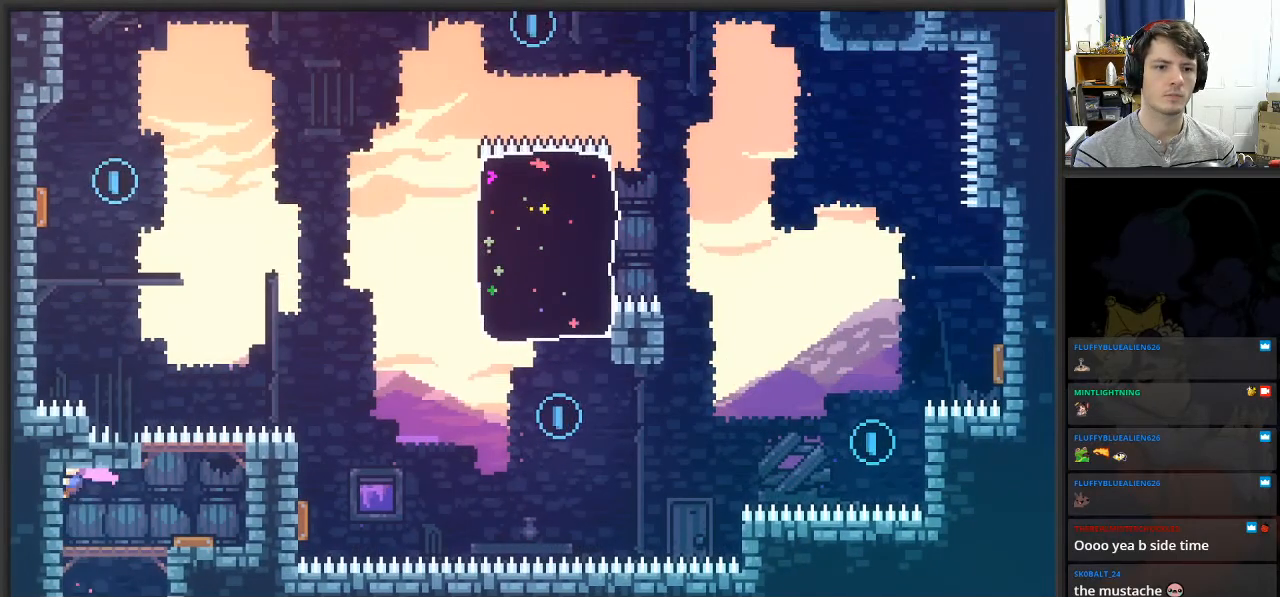
{"buttons": [], "left_stick": "right", "right_stick": "center", "events": [[67, "L2", "up"], [350, "left_stick", "right"]]}
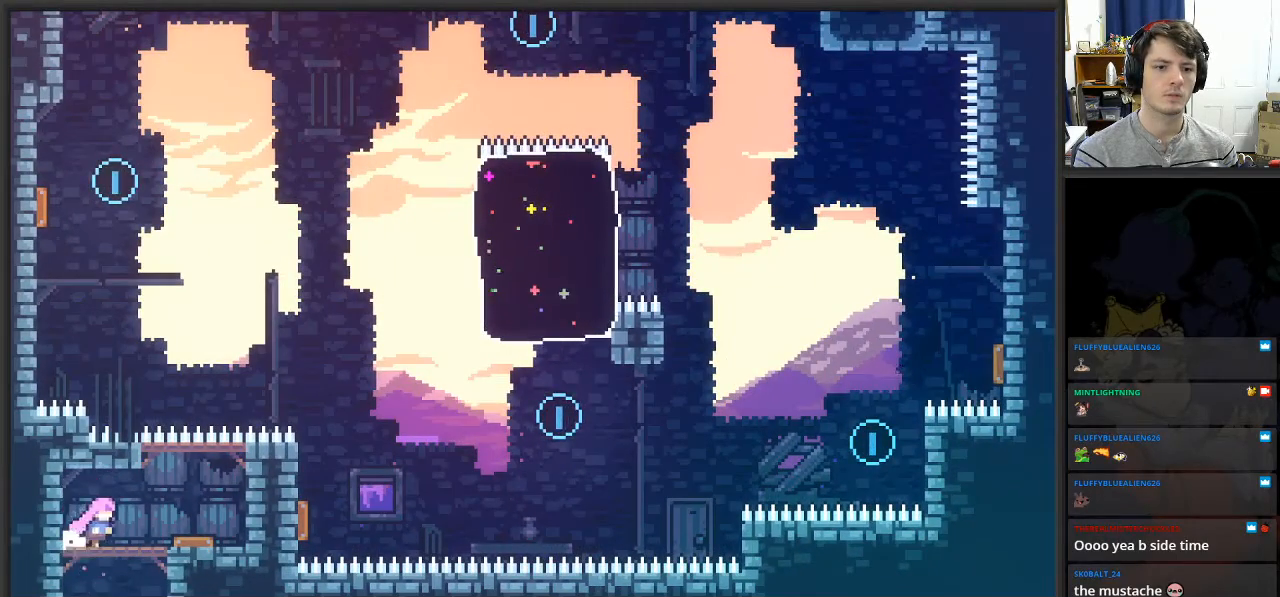
{"buttons": [], "left_stick": "up-left", "right_stick": "center", "events": [[250, "left_stick", "up"], [317, "left_stick", "up-left"]]}
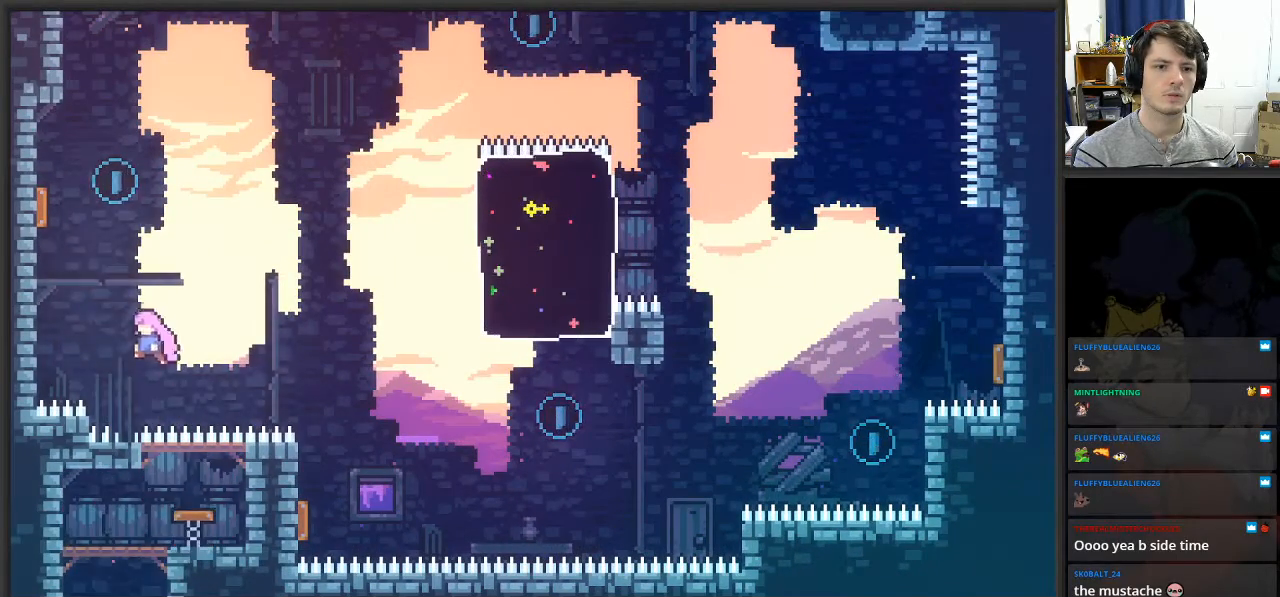
{"buttons": ["L2"], "left_stick": "left", "right_stick": "center", "events": [[83, "left_stick", "up"], [100, "L2", "down"], [167, "X", "down"], [400, "X", "up"], [500, "left_stick", "left"]]}
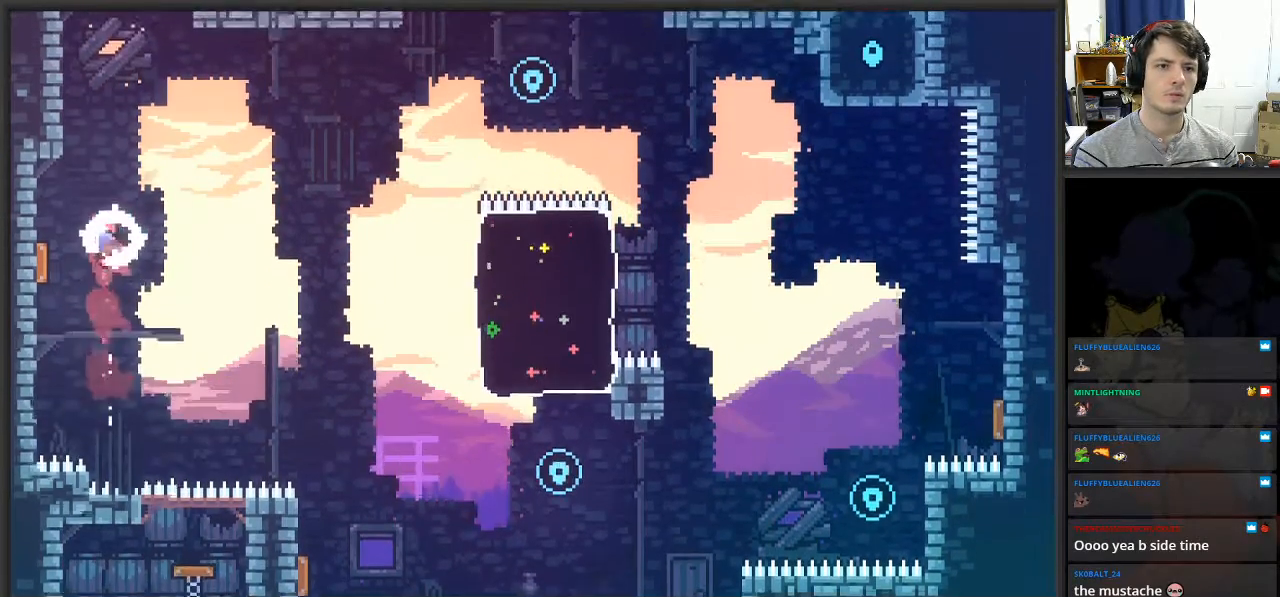
{"buttons": ["L2"], "left_stick": "up", "right_stick": "center", "events": [[350, "left_stick", "up"]]}
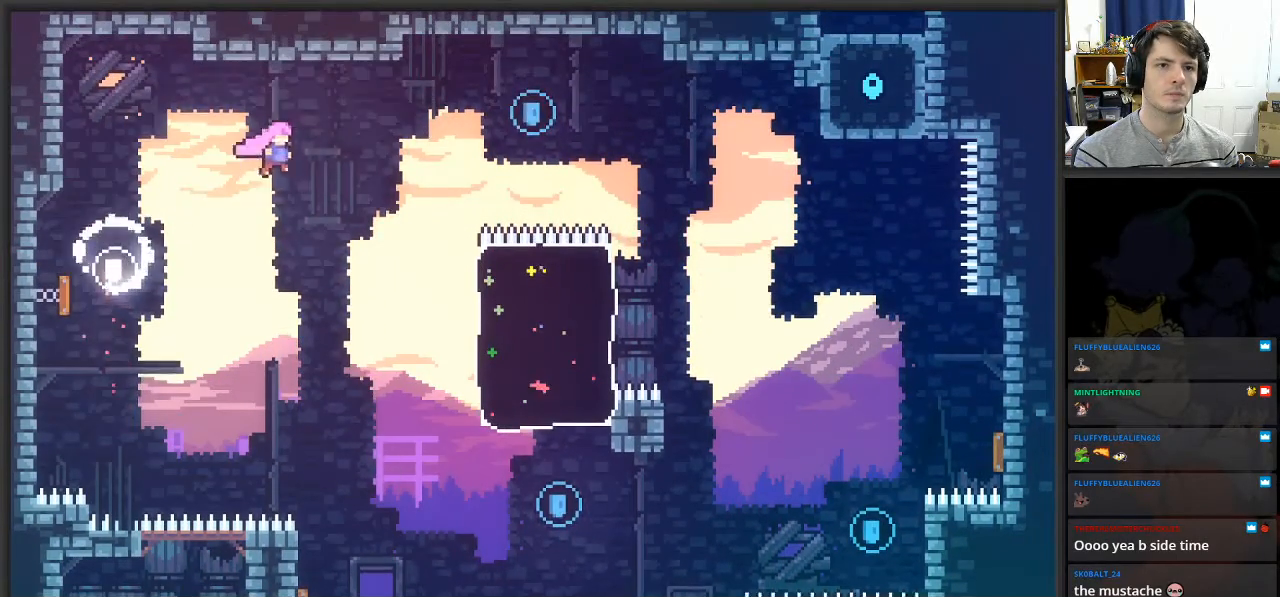
{"buttons": ["X", "L2"], "left_stick": "up-left", "right_stick": "center", "events": [[150, "left_stick", "up-left"], [333, "X", "down"]]}
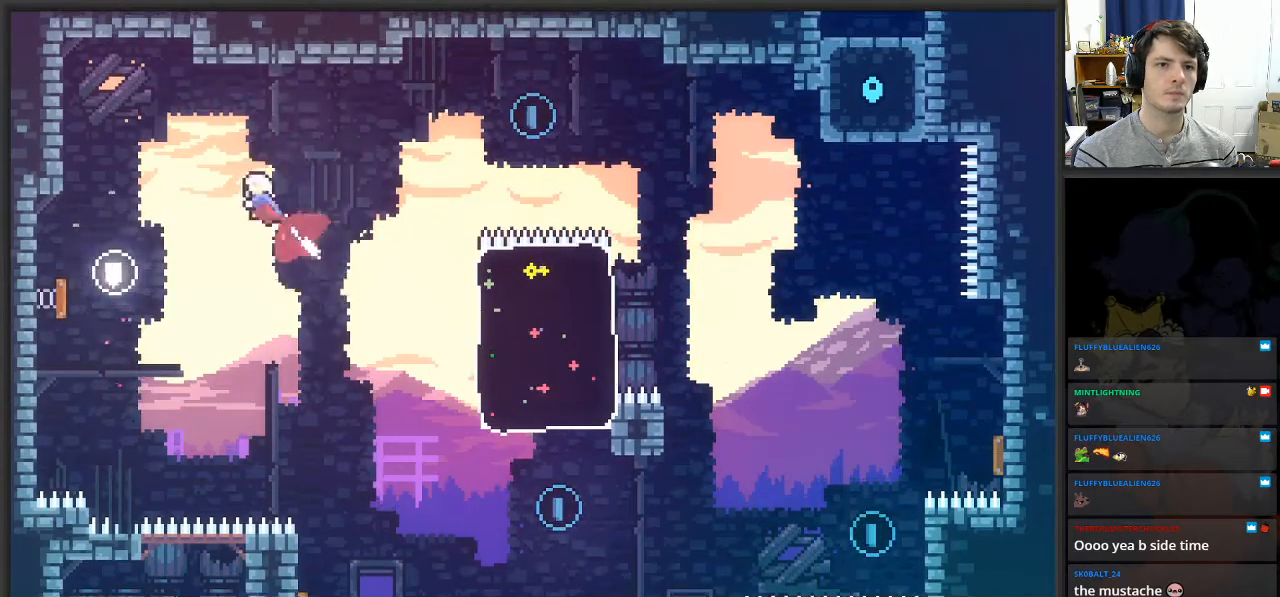
{"buttons": ["X", "L2"], "left_stick": "up", "right_stick": "center", "events": [[100, "X", "up"], [250, "X", "down"], [333, "left_stick", "up"]]}
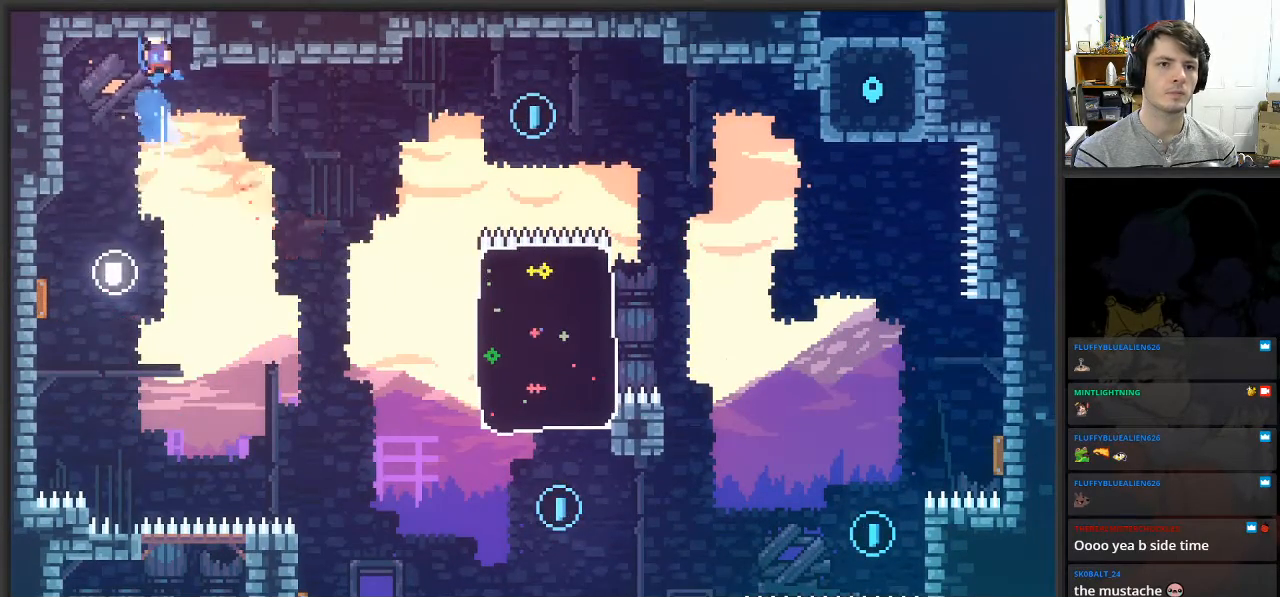
{"buttons": ["L2"], "left_stick": "up", "right_stick": "center", "events": [[33, "X", "up"], [67, "left_stick", "up-left"], [500, "left_stick", "up"]]}
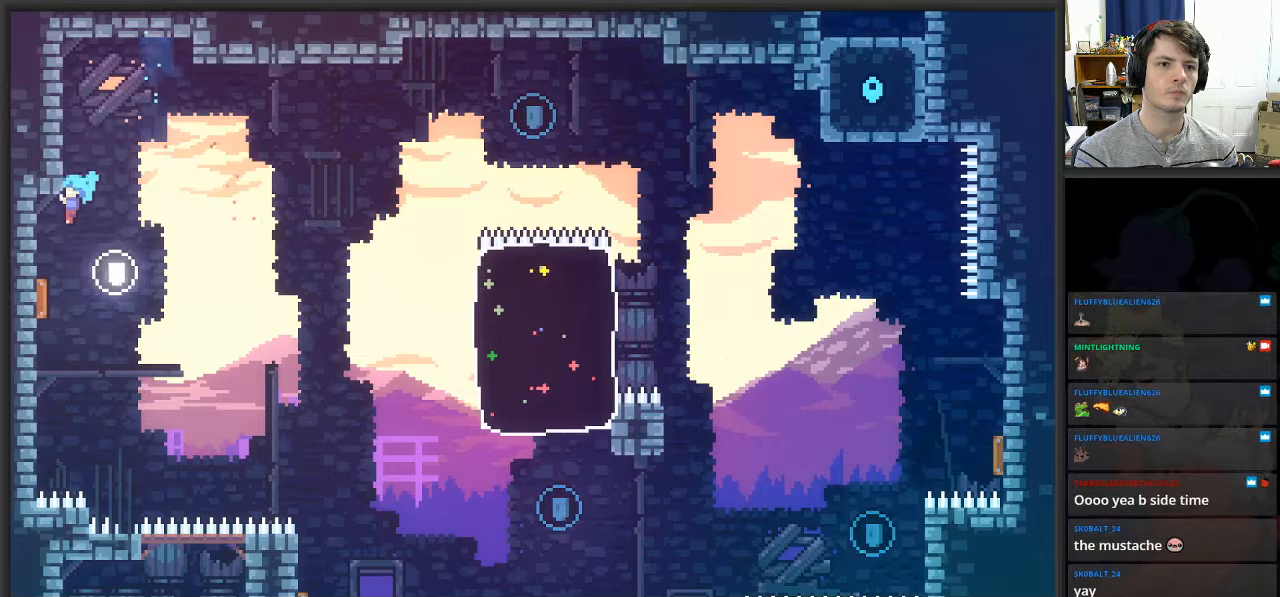
{"buttons": ["L2"], "left_stick": "up", "right_stick": "center", "events": []}
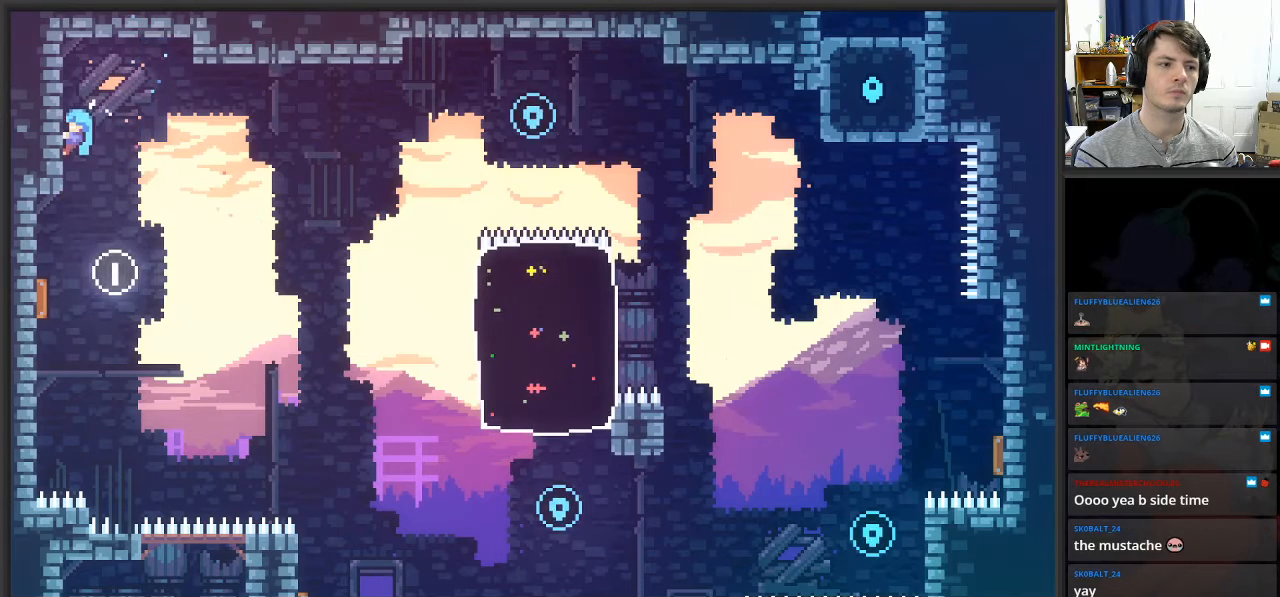
{"buttons": ["A", "L2"], "left_stick": "up-right", "right_stick": "center", "events": [[317, "left_stick", "up-right"], [350, "A", "down"]]}
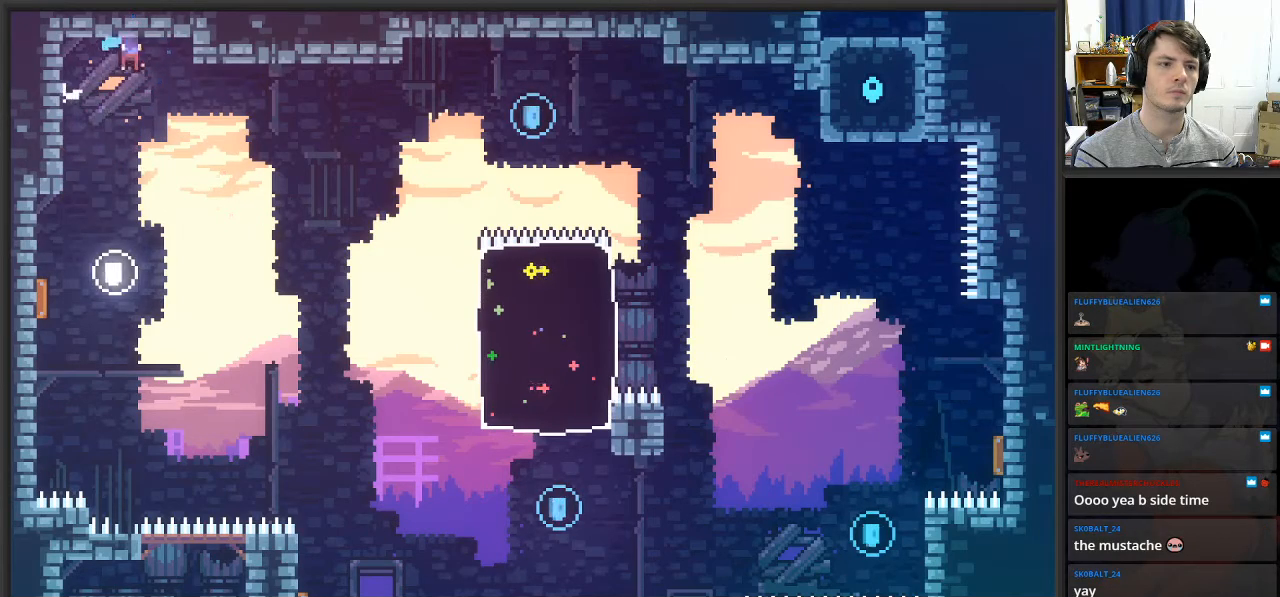
{"buttons": [], "left_stick": "center", "right_stick": "center", "events": [[33, "left_stick", "up"], [83, "A", "up"], [417, "left_stick", "center"], [450, "L2", "up"]]}
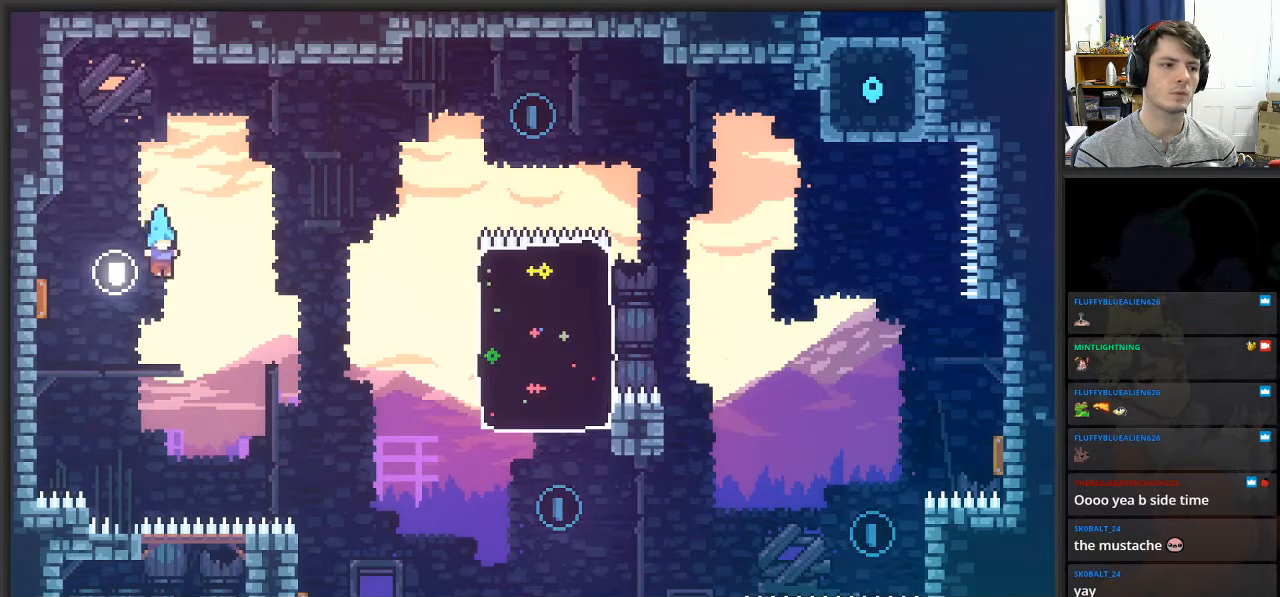
{"buttons": [], "left_stick": "center", "right_stick": "center", "events": []}